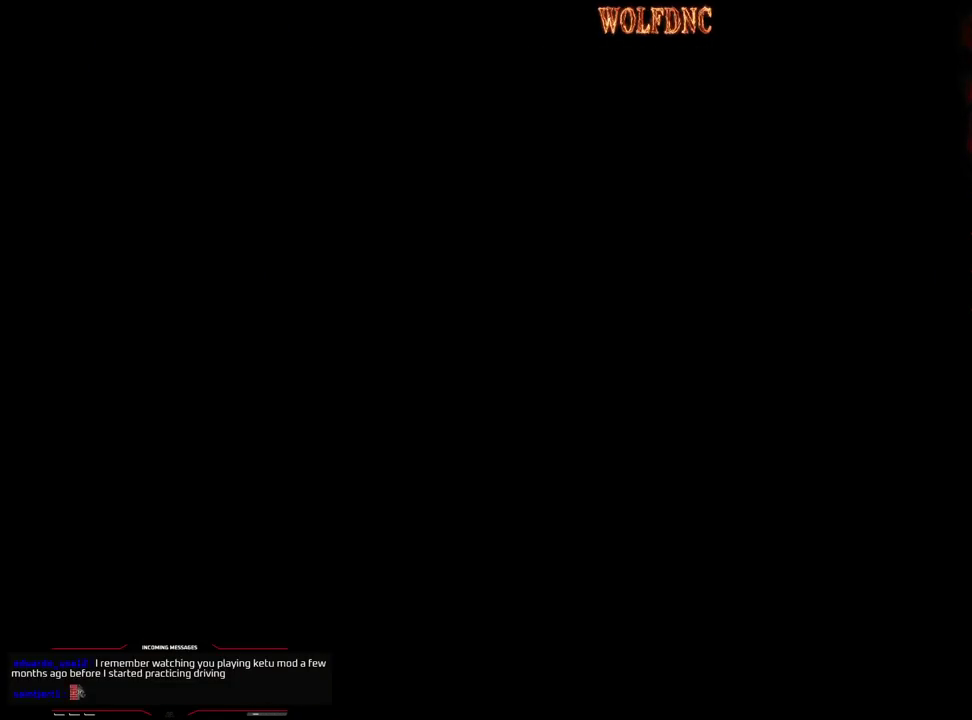
Gameplay with a controller (PlayStation layout); each line is a JSON object with the inputs held at the frame after it. "events" lists button and stick changes between this image and that frame as [ms after this image, input, new state], when the widget could be followed in between. Not read: L3 R3.
{"buttons": ["SQUARE", "DPAD_UP"], "events": [[400, "DPAD_UP", "down"], [450, "SQUARE", "down"]]}
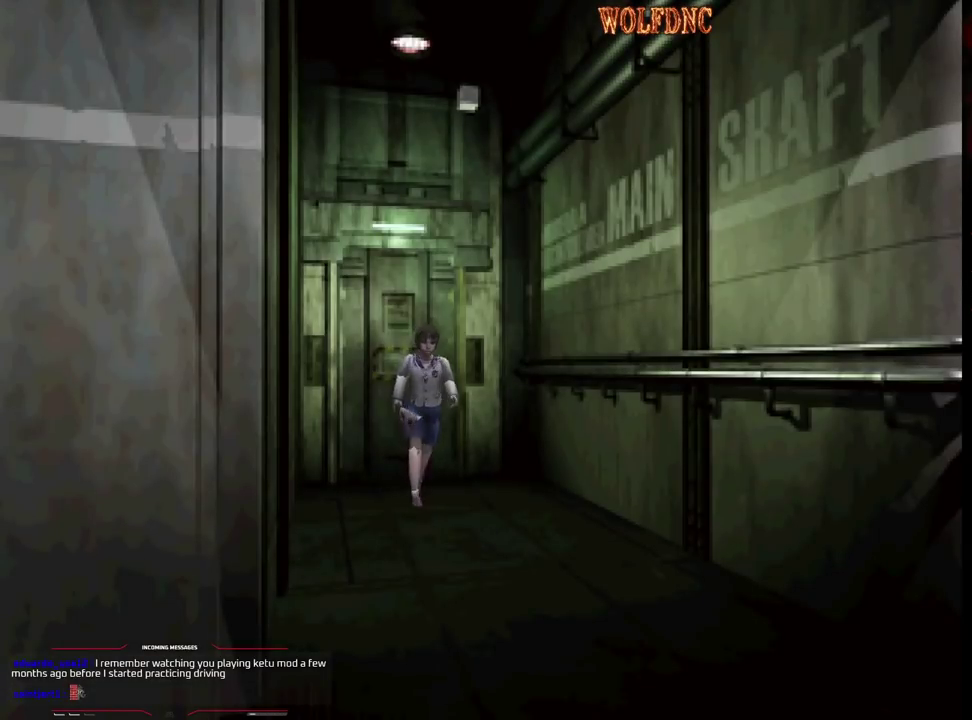
{"buttons": ["SQUARE", "DPAD_UP"], "events": []}
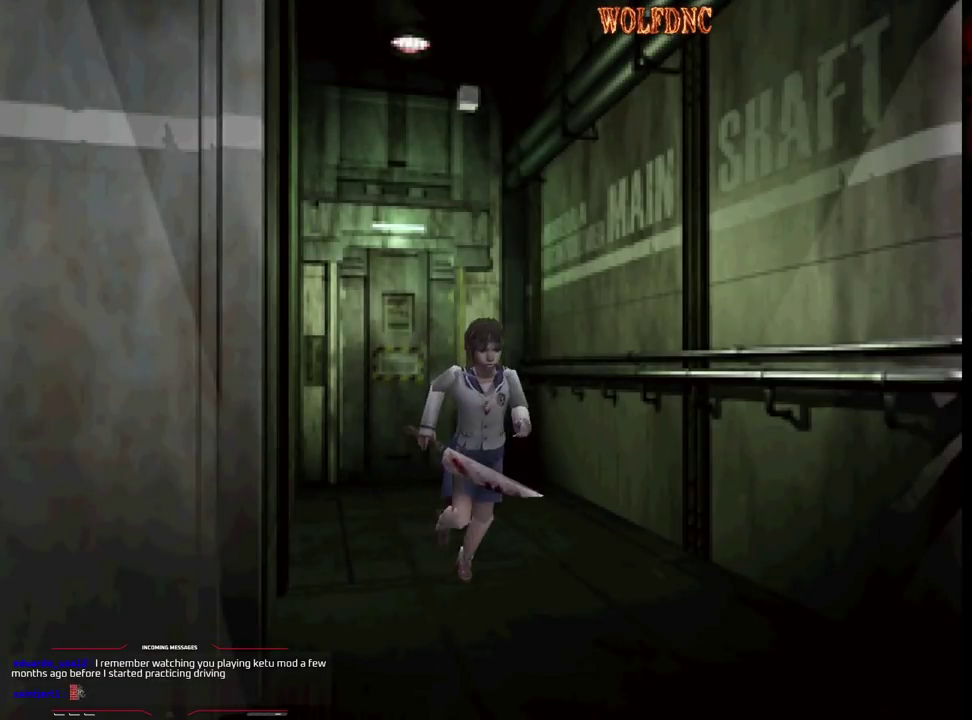
{"buttons": ["SQUARE", "DPAD_UP"], "events": []}
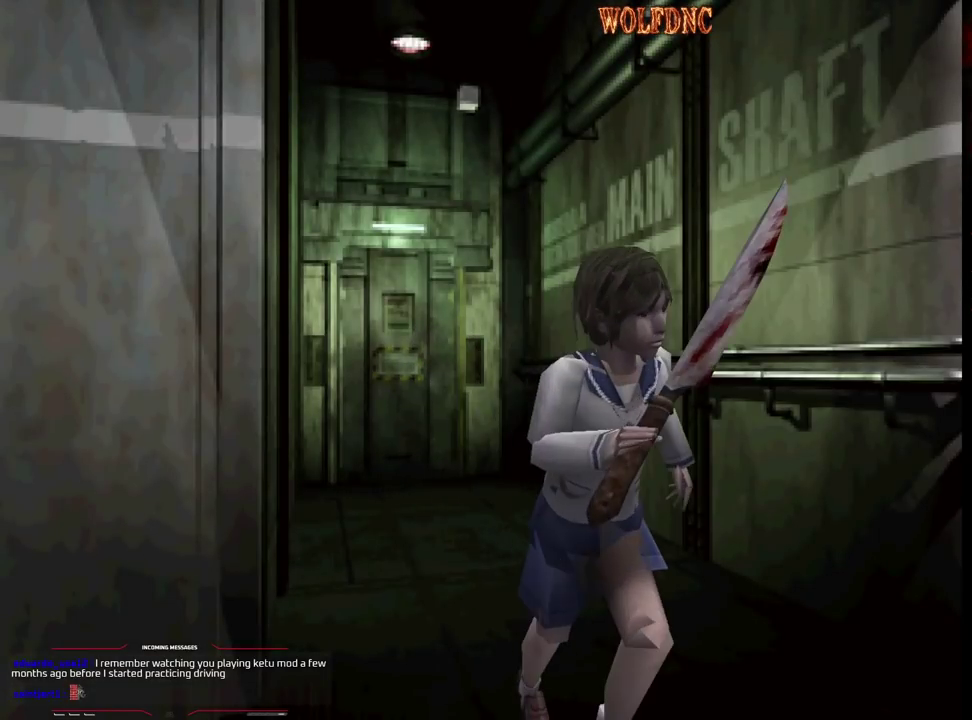
{"buttons": ["SQUARE", "DPAD_UP", "DPAD_LEFT"], "events": [[350, "DPAD_LEFT", "down"]]}
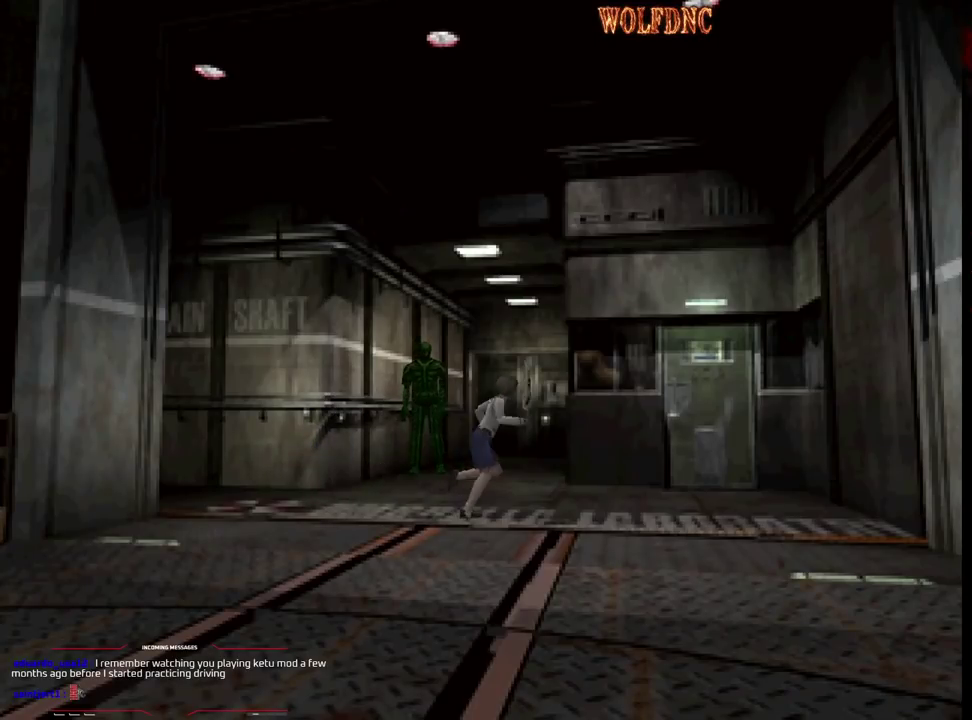
{"buttons": ["SQUARE", "DPAD_UP", "DPAD_LEFT"], "events": [[50, "DPAD_LEFT", "up"], [167, "DPAD_LEFT", "down"]]}
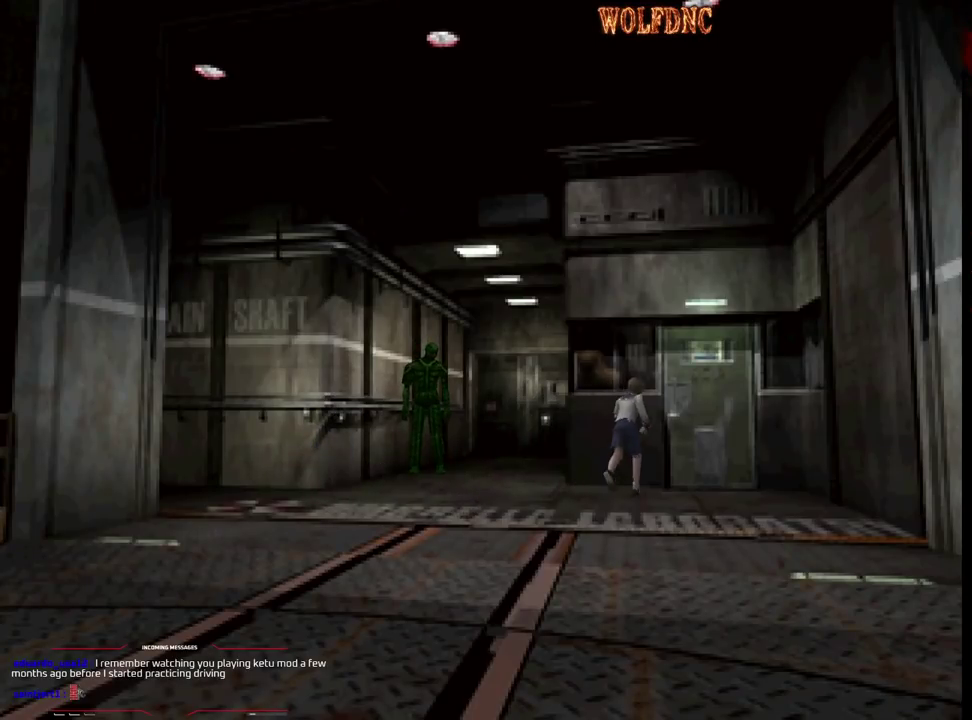
{"buttons": ["SQUARE", "DPAD_UP"], "events": [[17, "DPAD_LEFT", "up"], [50, "CROSS", "down"], [150, "CROSS", "up"], [200, "CROSS", "down"], [483, "CROSS", "up"]]}
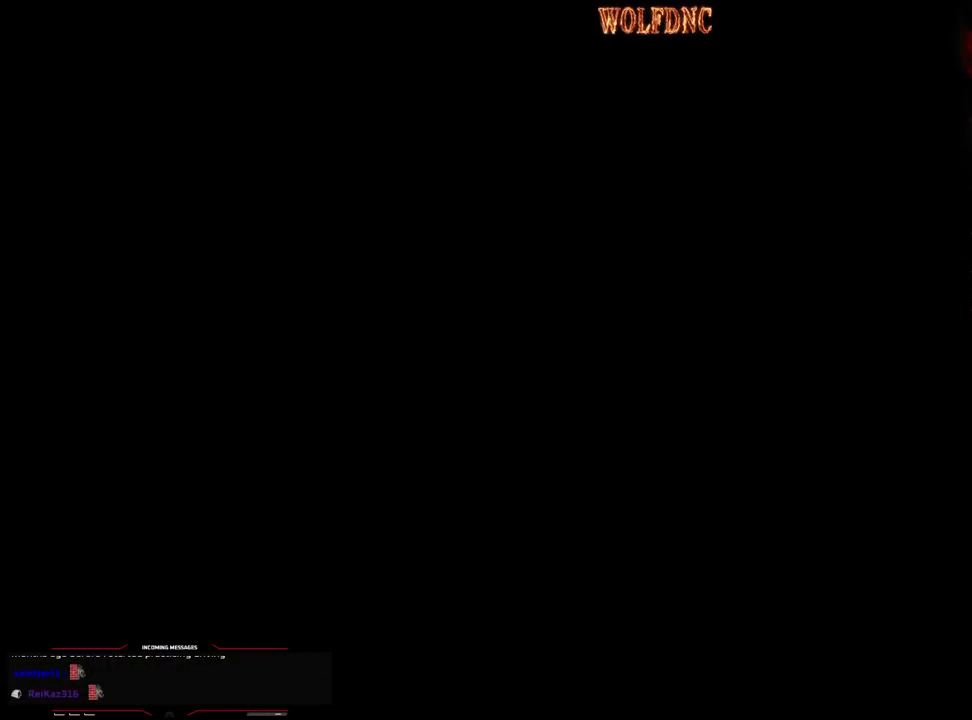
{"buttons": [], "events": [[33, "SQUARE", "up"], [67, "DPAD_UP", "up"]]}
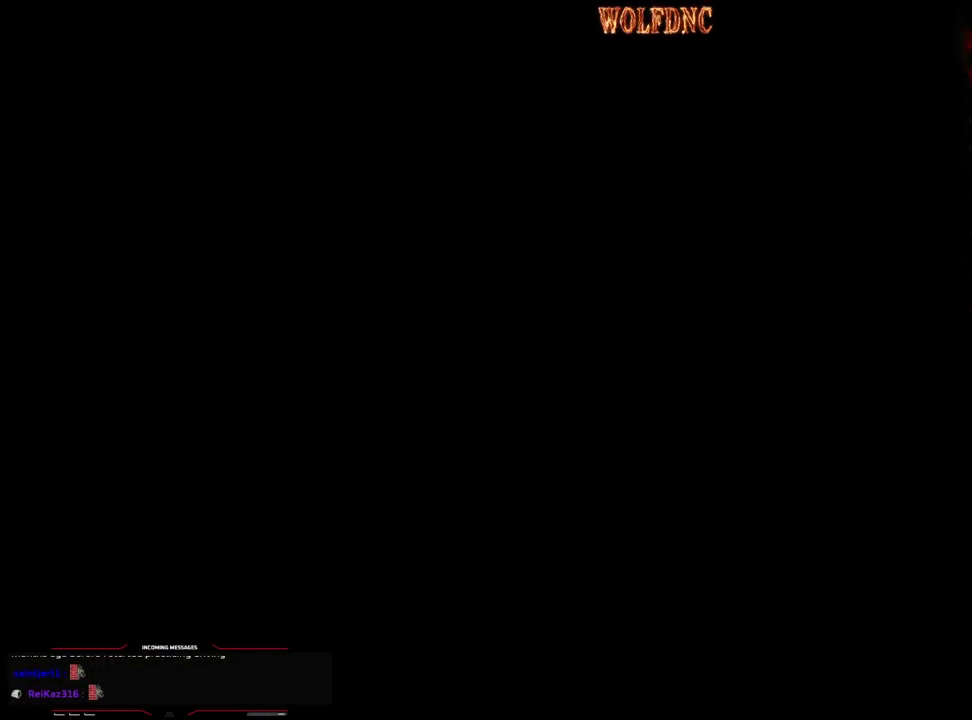
{"buttons": [], "events": []}
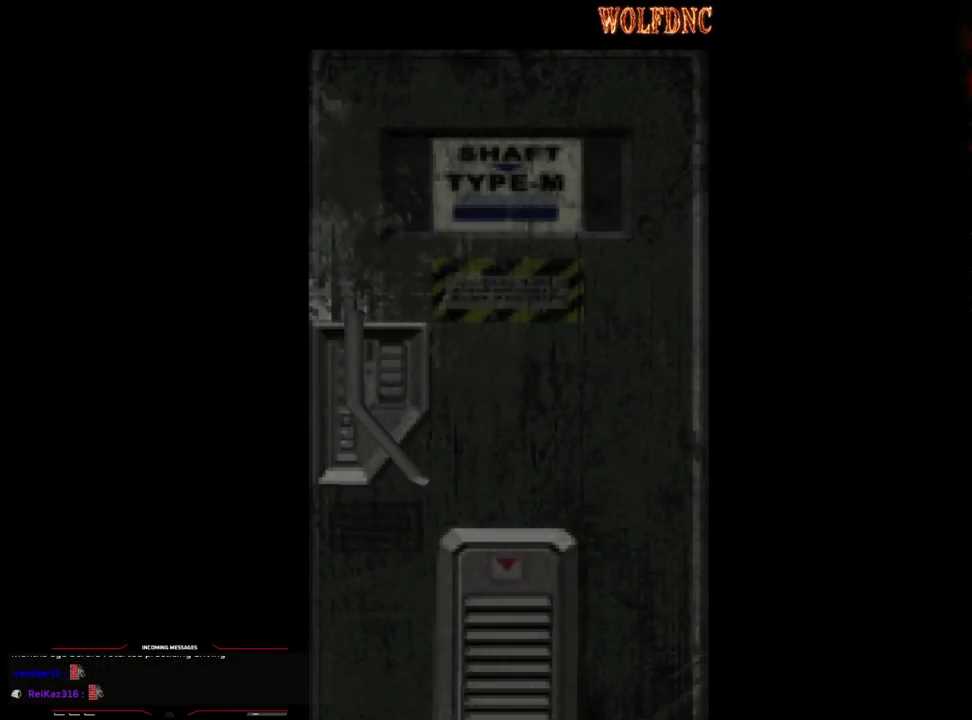
{"buttons": [], "events": []}
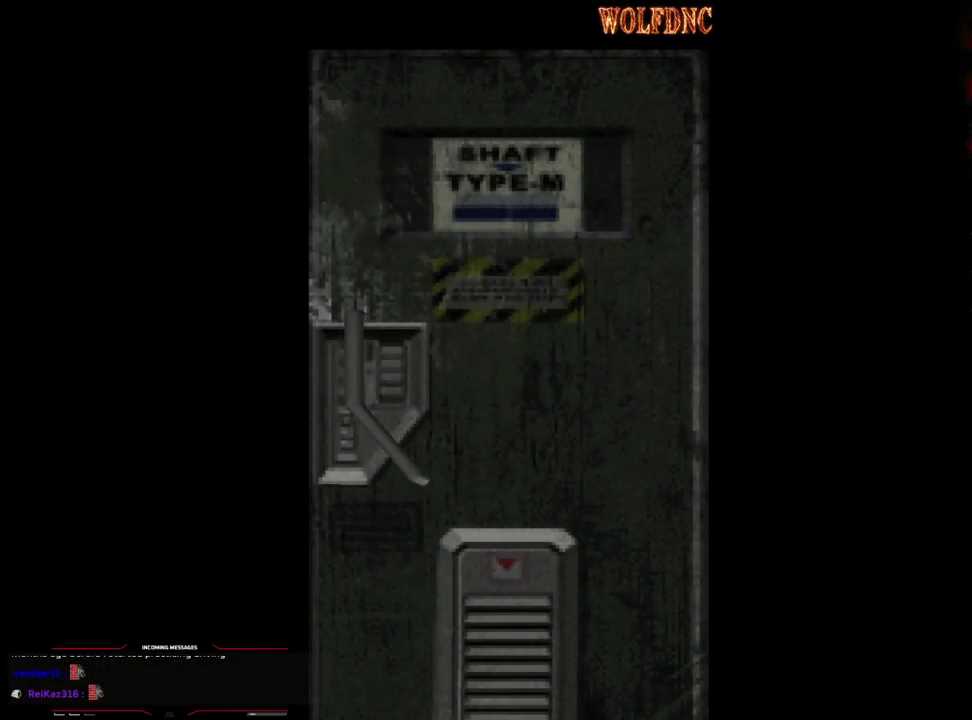
{"buttons": [], "events": []}
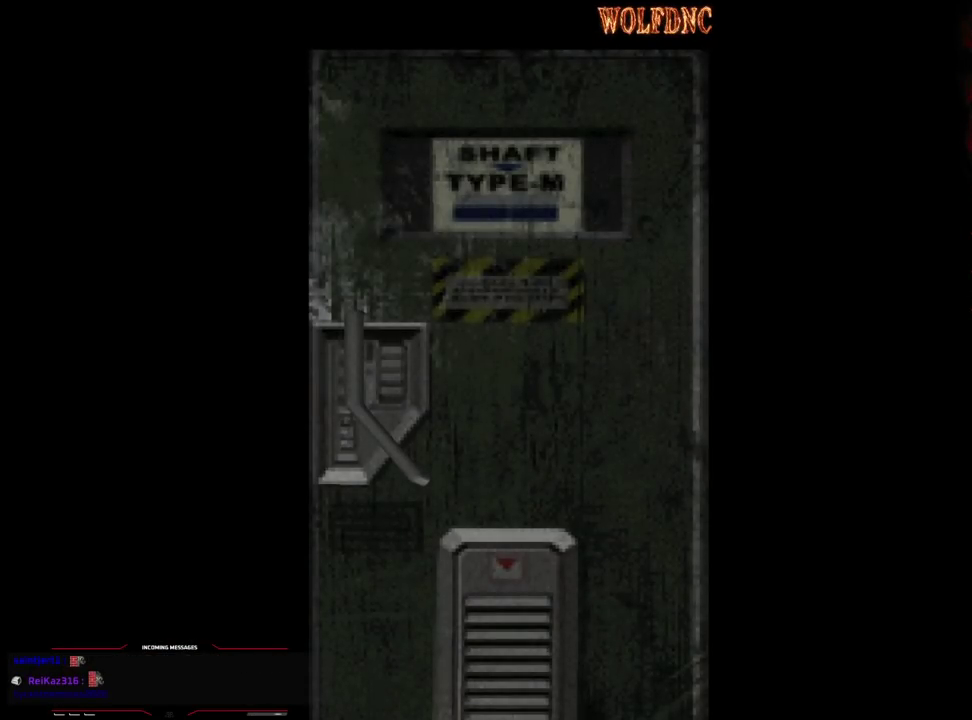
{"buttons": ["DPAD_LEFT"], "events": [[83, "CROSS", "down"], [183, "CROSS", "up"], [217, "DPAD_LEFT", "down"]]}
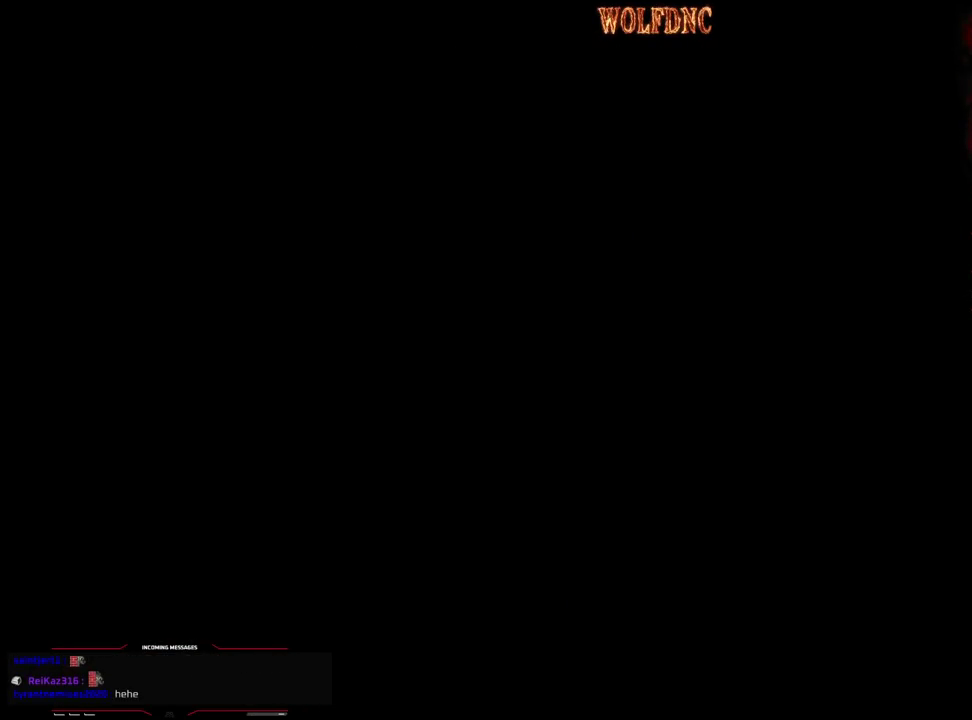
{"buttons": ["DPAD_LEFT"], "events": []}
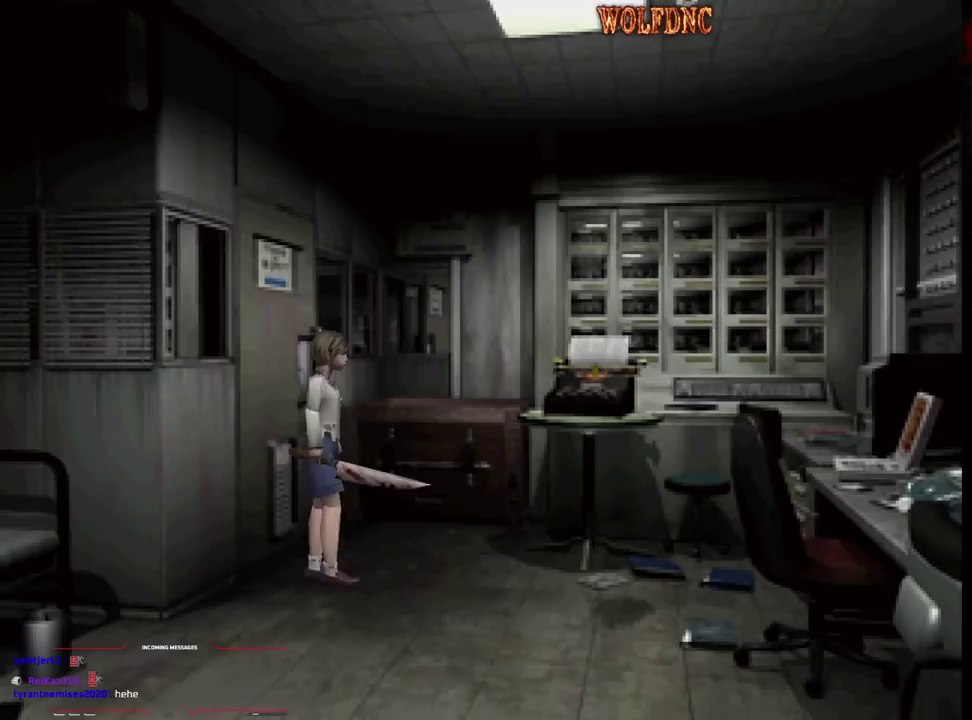
{"buttons": ["SQUARE", "DPAD_UP"], "events": [[267, "DPAD_UP", "down"], [300, "SQUARE", "down"], [450, "DPAD_LEFT", "up"]]}
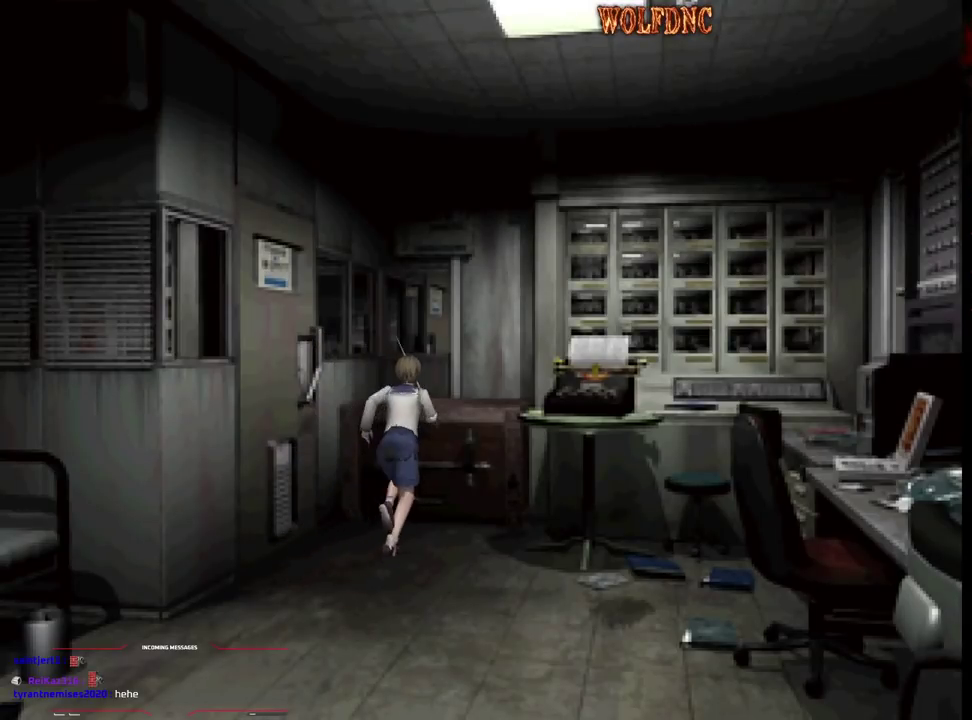
{"buttons": [], "events": [[33, "CROSS", "down"], [133, "CROSS", "up"], [183, "CROSS", "down"], [233, "DPAD_UP", "up"], [233, "SQUARE", "up"], [283, "CROSS", "up"]]}
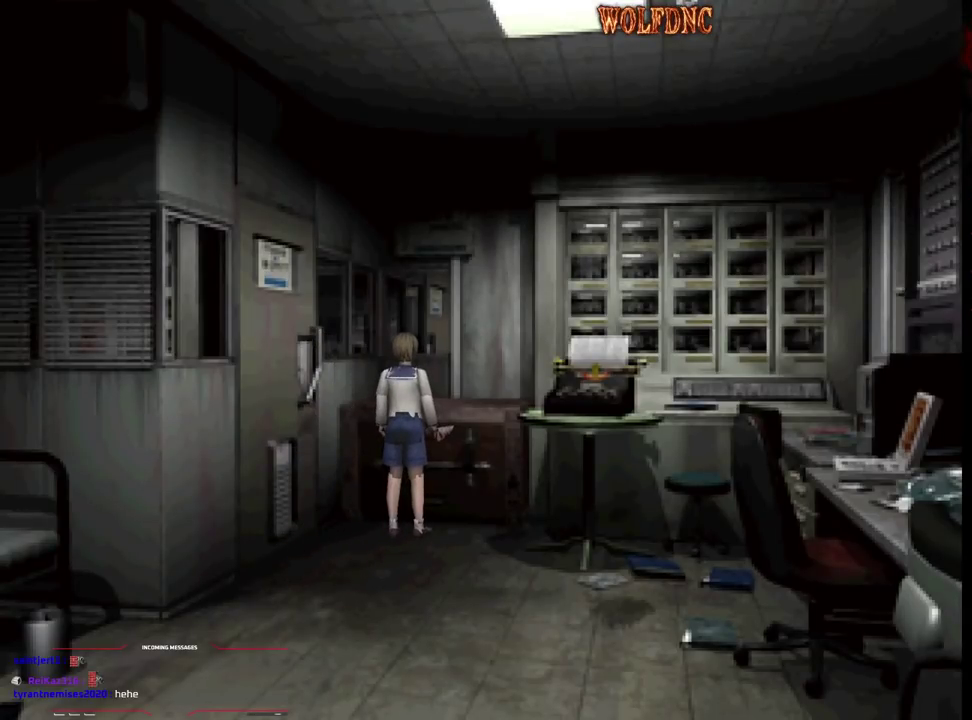
{"buttons": [], "events": []}
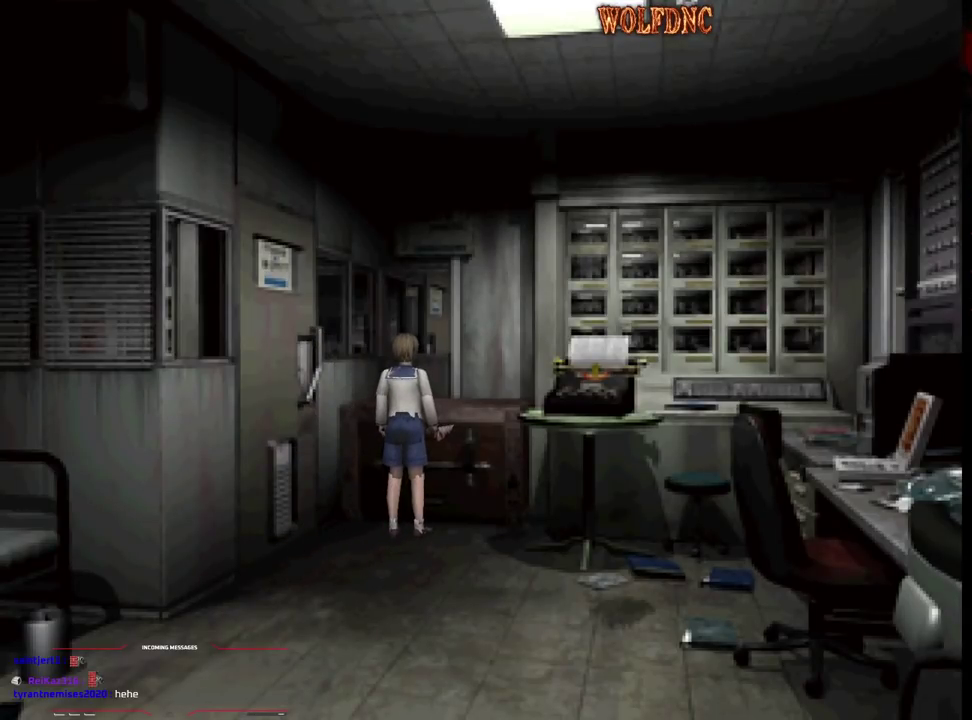
{"buttons": [], "events": []}
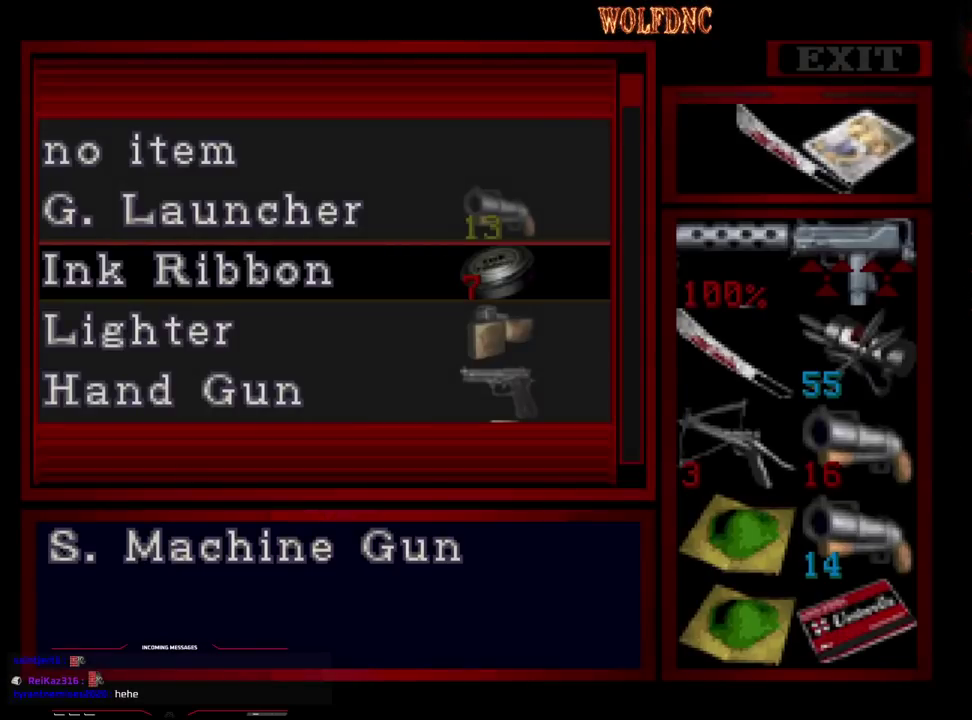
{"buttons": ["DPAD_DOWN"], "events": [[417, "DPAD_DOWN", "down"]]}
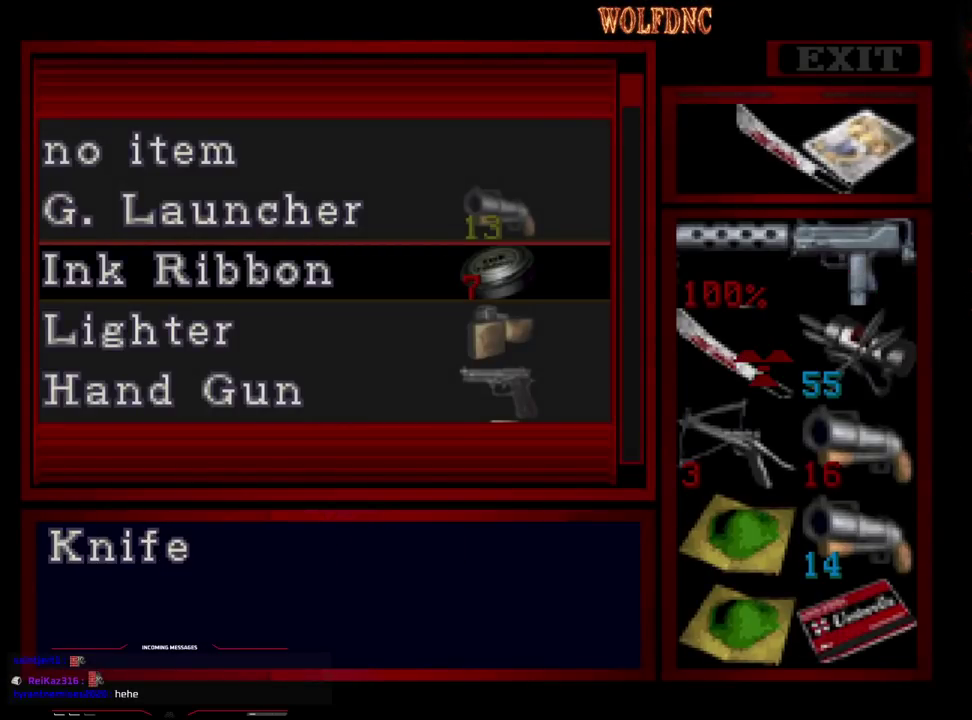
{"buttons": [], "events": [[300, "DPAD_DOWN", "up"]]}
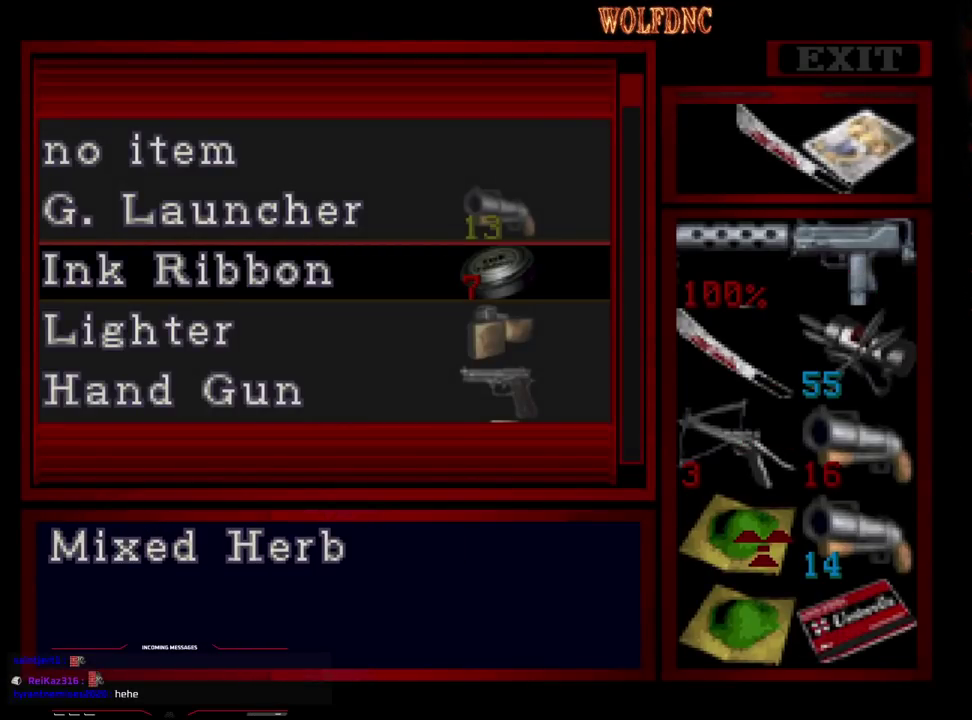
{"buttons": ["DPAD_UP"], "events": [[500, "DPAD_UP", "down"]]}
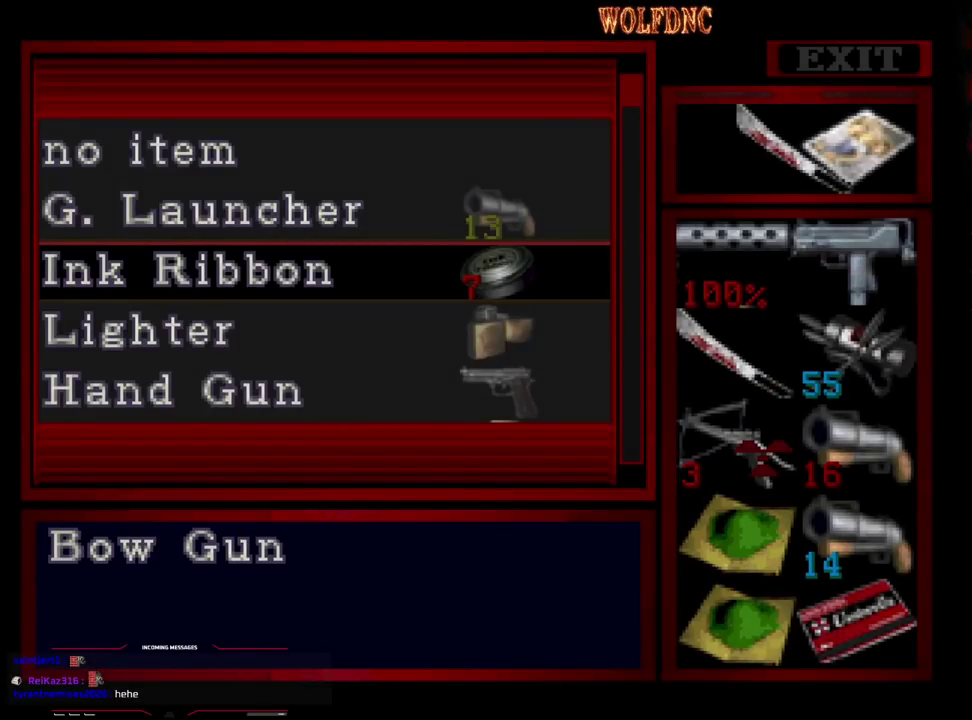
{"buttons": [], "events": [[50, "DPAD_UP", "up"], [133, "DPAD_UP", "down"], [183, "DPAD_UP", "up"]]}
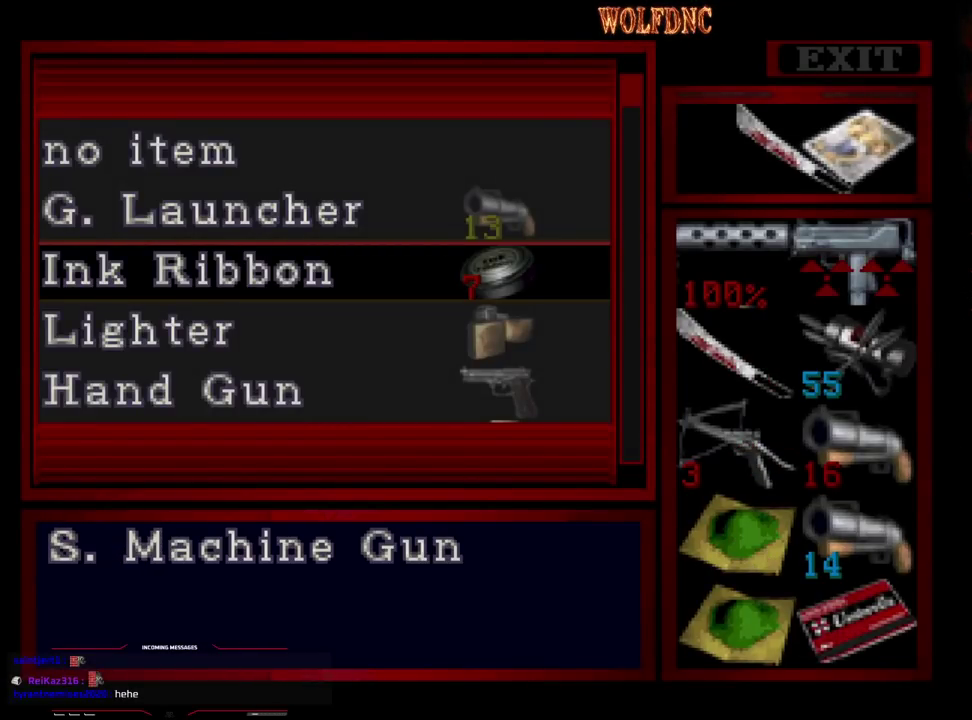
{"buttons": [], "events": [[17, "CROSS", "down"], [150, "CROSS", "up"], [150, "DPAD_UP", "down"], [383, "DPAD_UP", "up"]]}
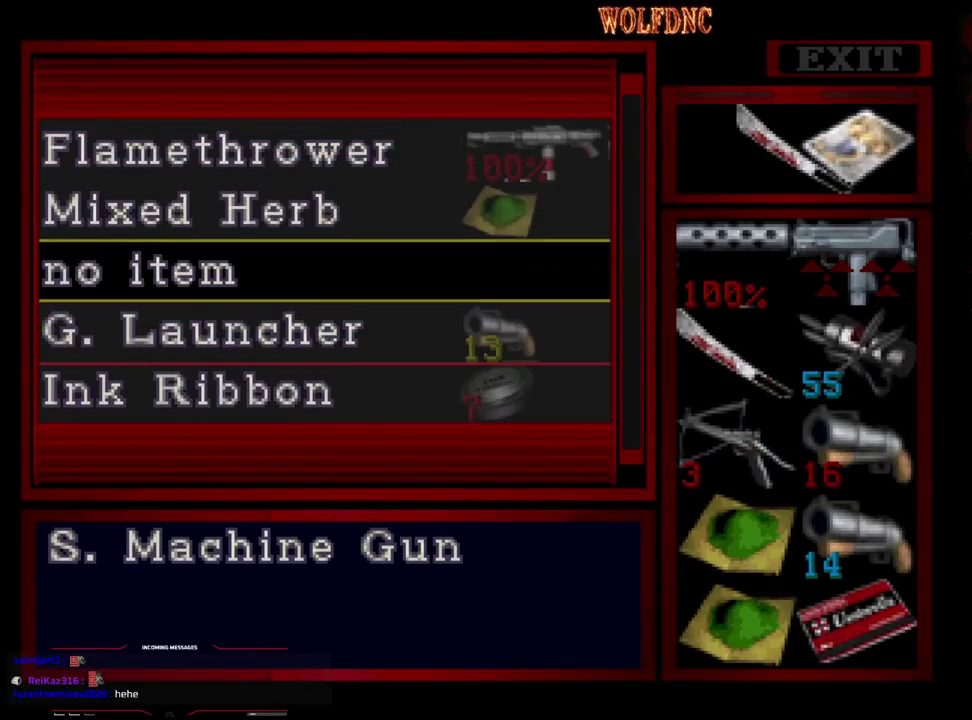
{"buttons": [], "events": [[117, "CROSS", "down"], [267, "CROSS", "up"]]}
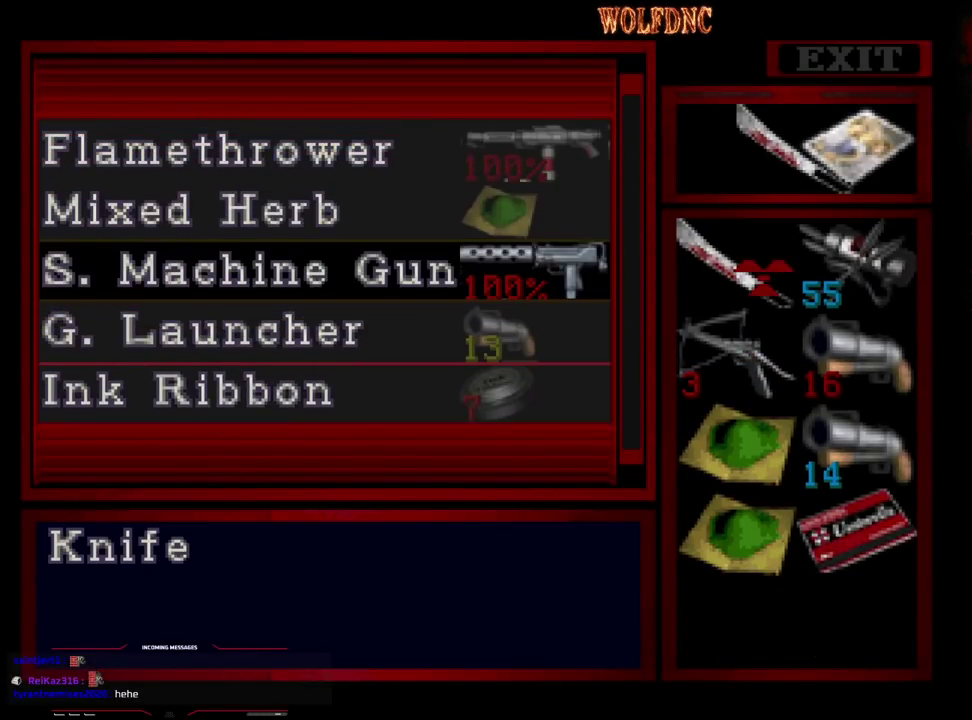
{"buttons": [], "events": []}
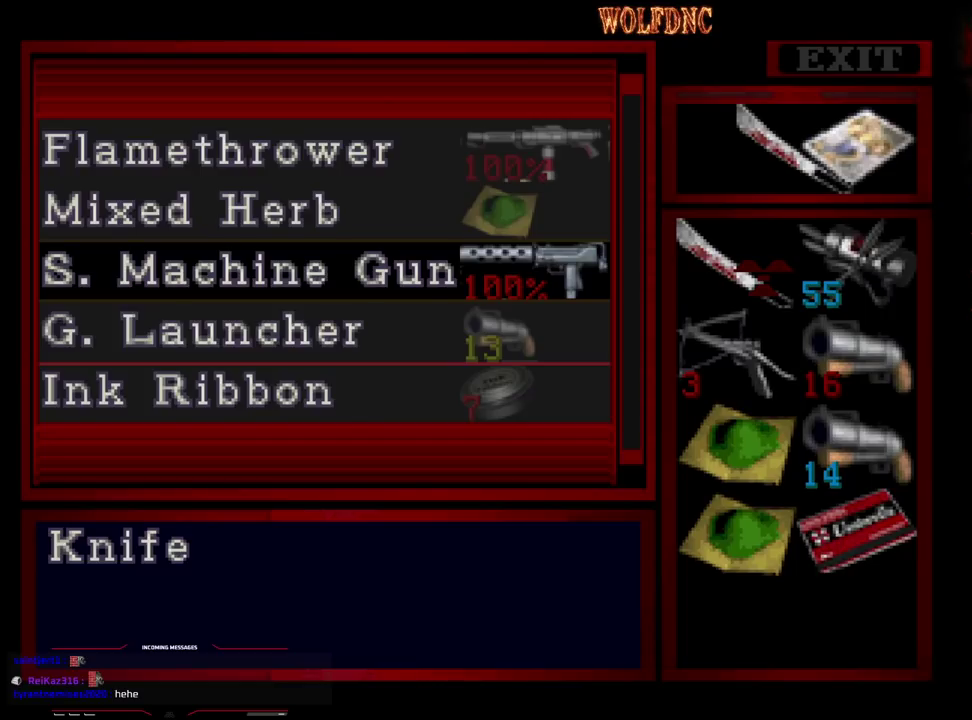
{"buttons": [], "events": [[250, "DPAD_DOWN", "down"], [300, "DPAD_DOWN", "up"], [383, "DPAD_DOWN", "down"], [483, "DPAD_DOWN", "up"]]}
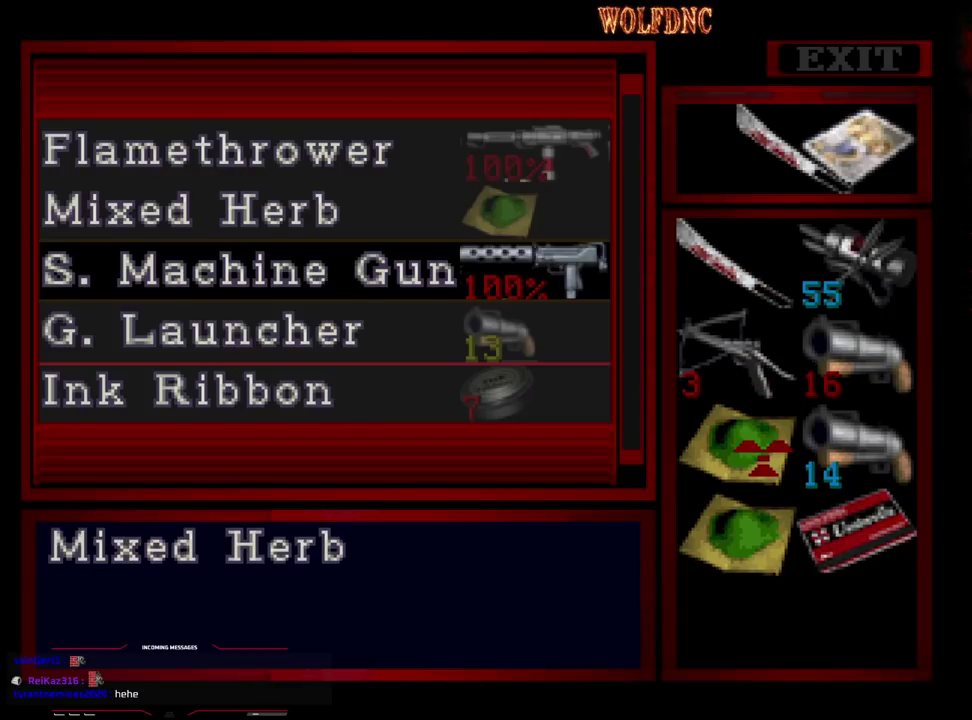
{"buttons": [], "events": [[33, "DPAD_DOWN", "down"], [117, "DPAD_DOWN", "up"]]}
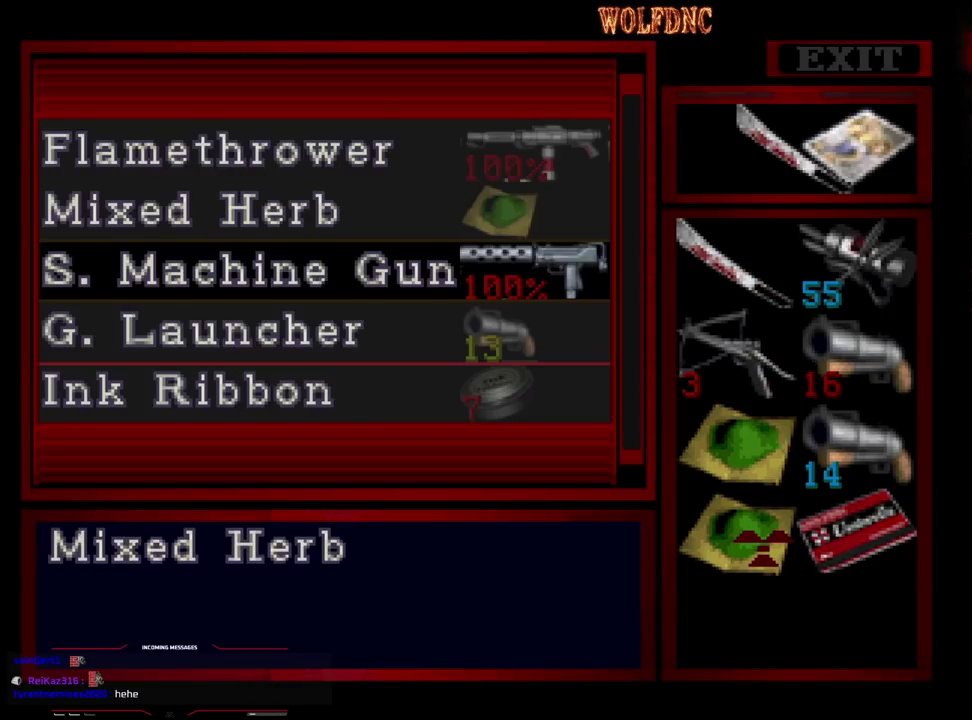
{"buttons": ["DPAD_RIGHT"], "events": [[417, "DPAD_RIGHT", "down"]]}
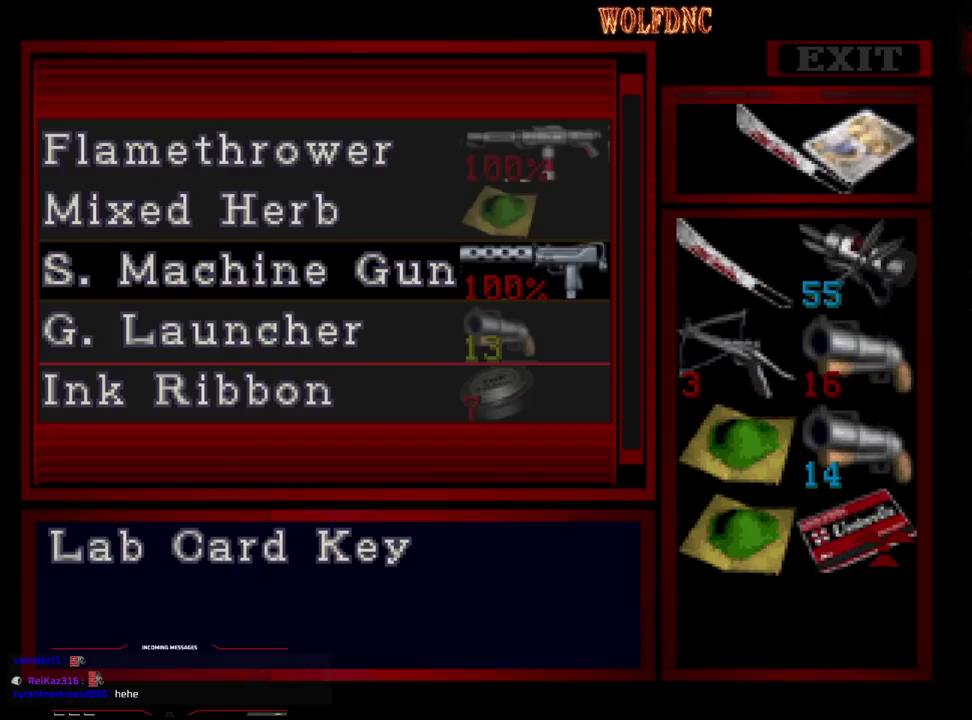
{"buttons": [], "events": [[17, "DPAD_RIGHT", "up"], [50, "DPAD_UP", "down"], [150, "DPAD_UP", "up"], [283, "DPAD_UP", "down"], [383, "DPAD_UP", "up"]]}
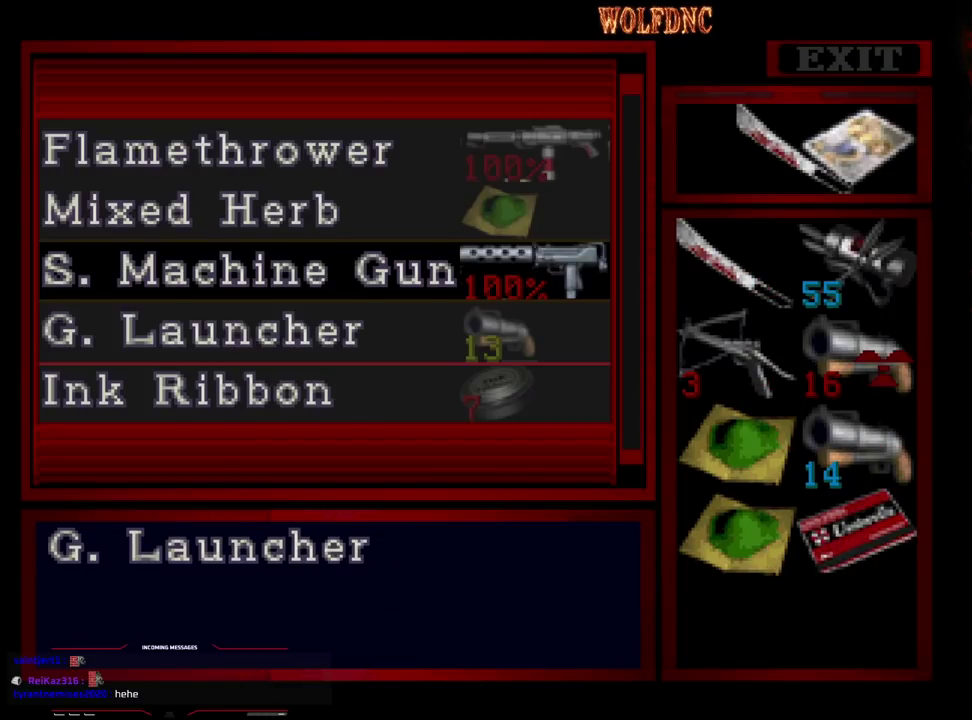
{"buttons": [], "events": []}
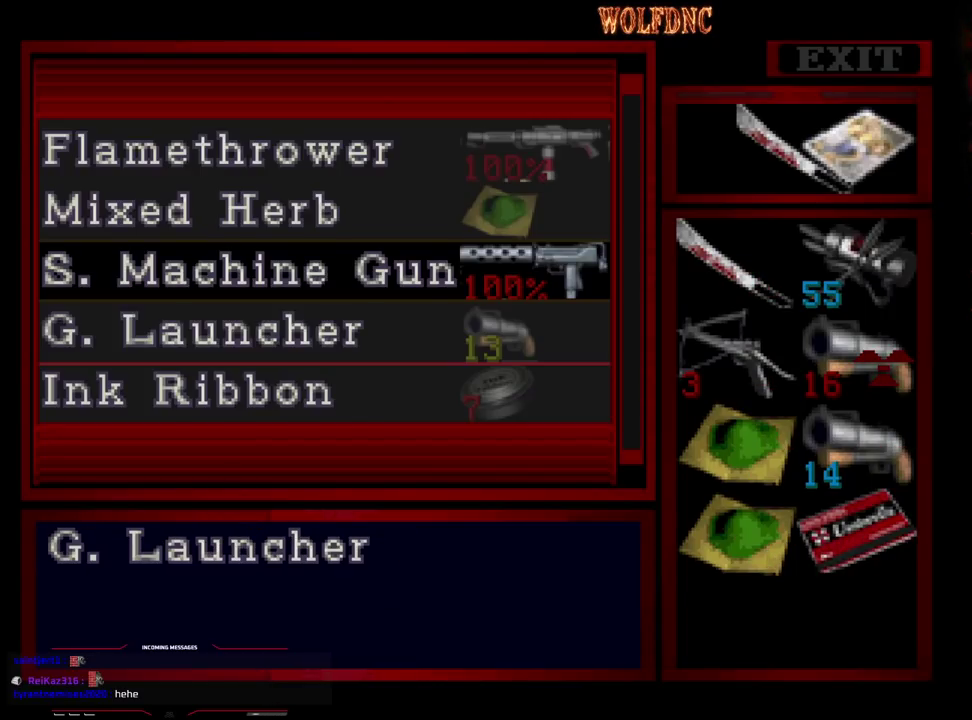
{"buttons": [], "events": []}